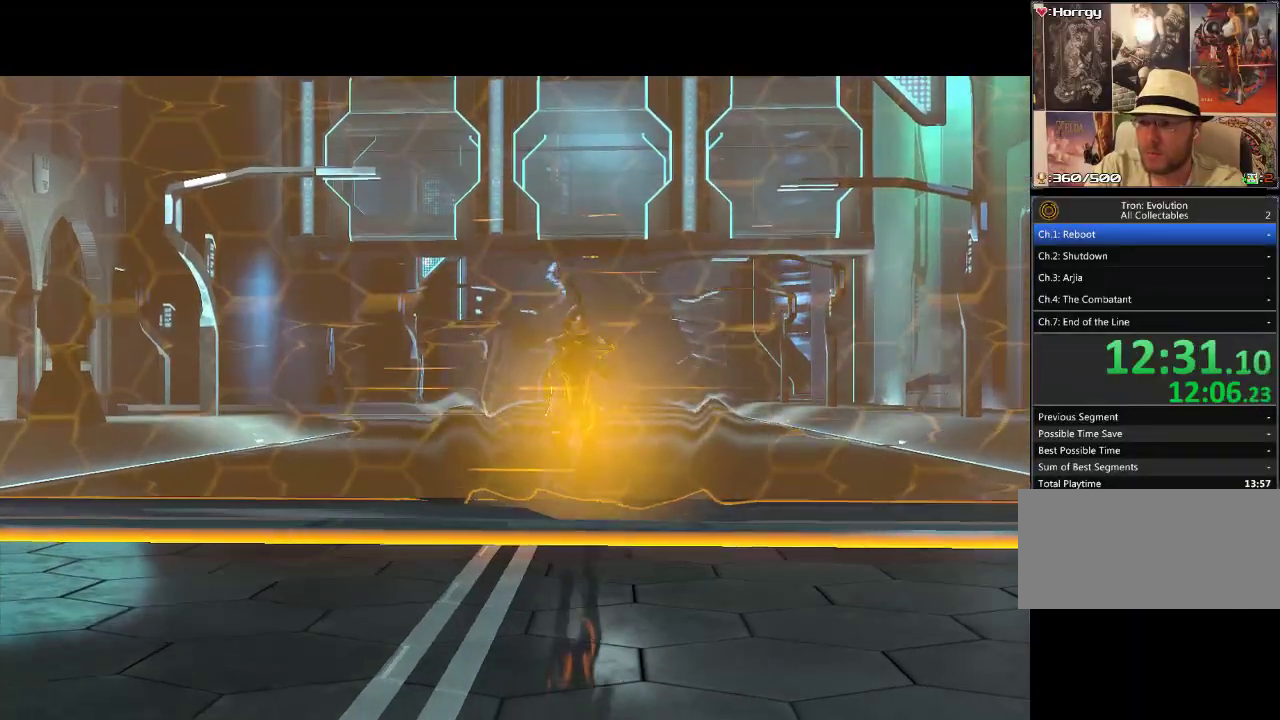
Gameplay with a controller (PlayStation layout); each line is a JSON object with the inputs held at the frame after it. "events" lists button and stick changes between this image and that frame as [ms after this image, input, new state], when the widget could be followed in between. Not read: CIRCLE CROSS L3 R3.
{"buttons": [], "events": []}
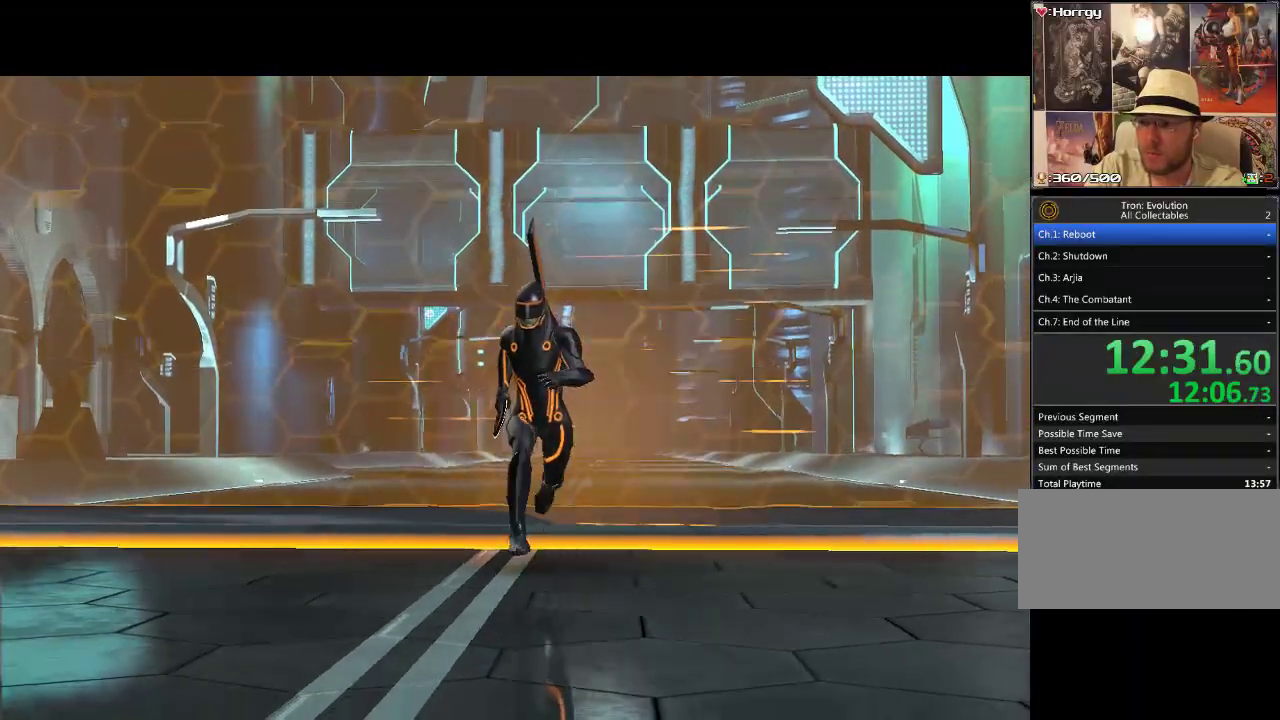
{"buttons": [], "events": []}
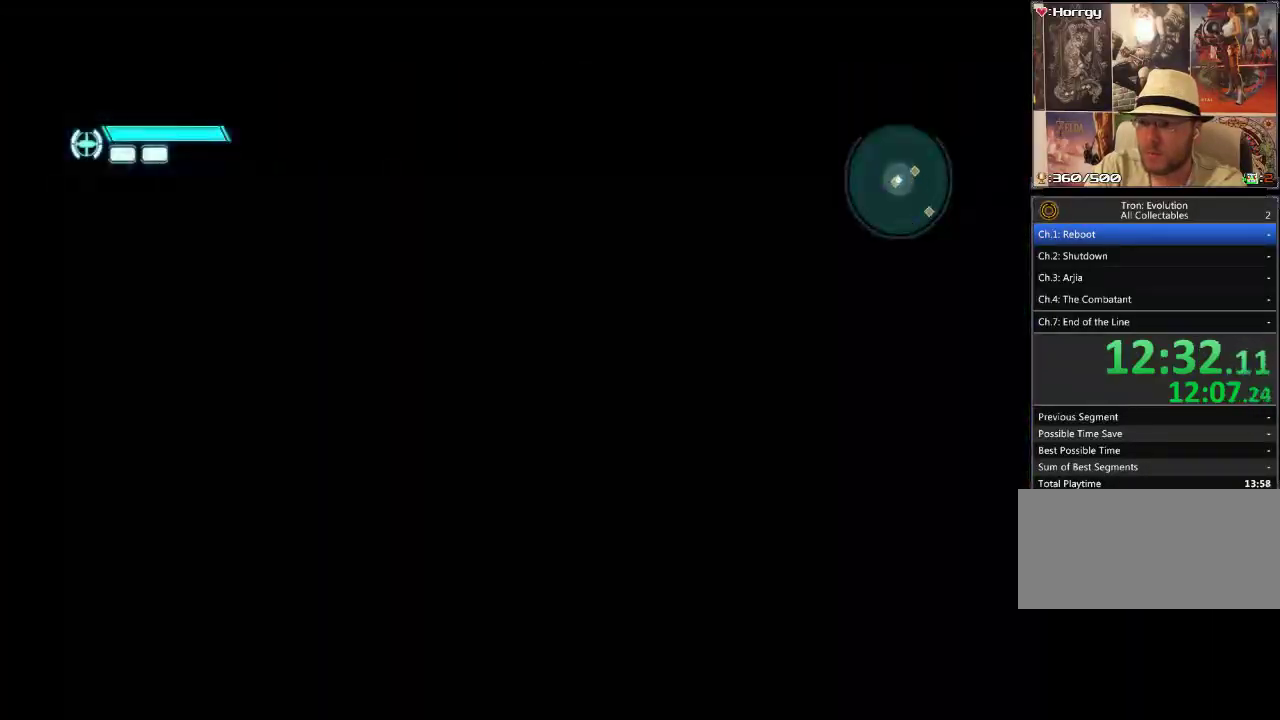
{"buttons": [], "events": []}
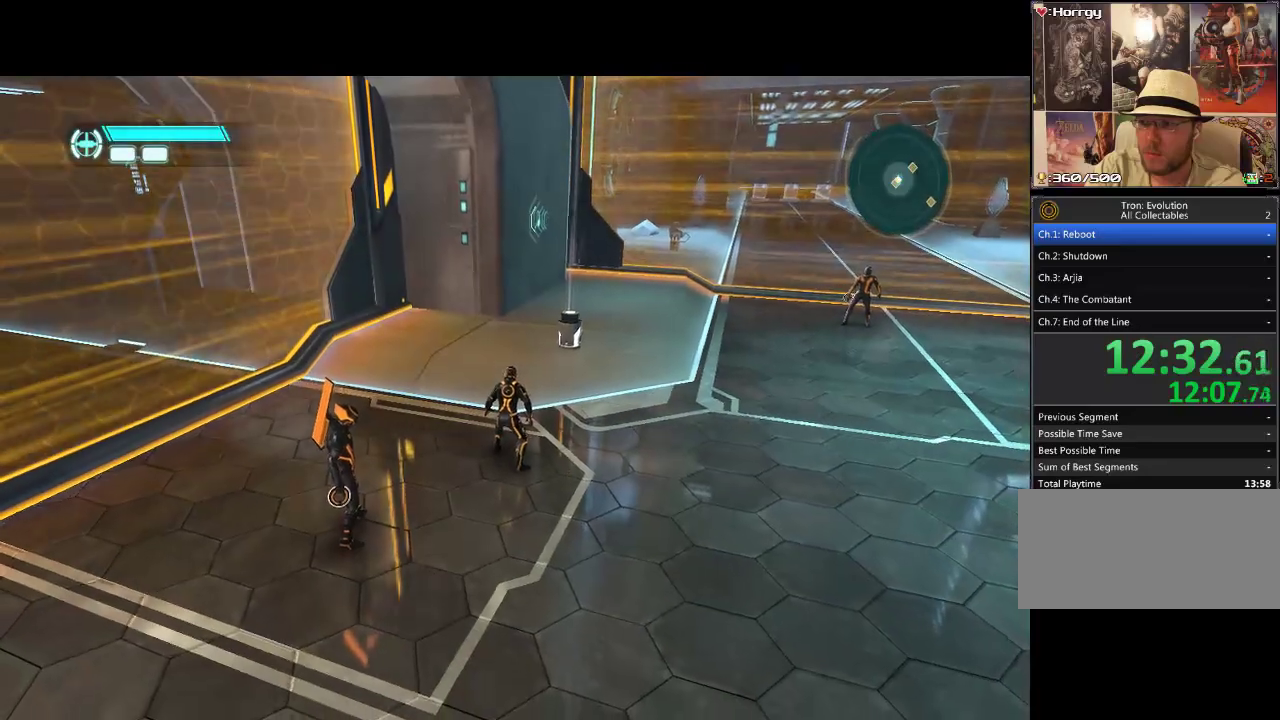
{"buttons": ["TRIANGLE", "DPAD_DOWN", "DPAD_LEFT"], "events": [[383, "DPAD_DOWN", "down"], [383, "DPAD_LEFT", "down"], [467, "TRIANGLE", "down"]]}
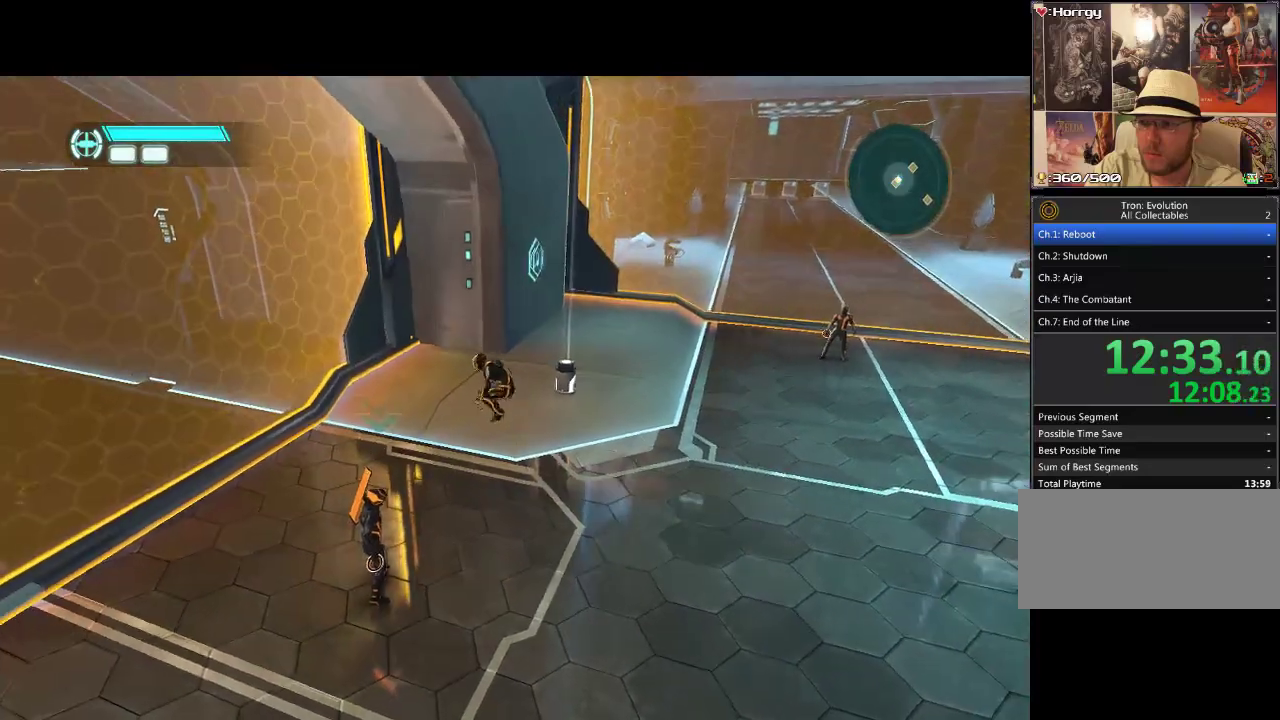
{"buttons": [], "events": [[83, "TRIANGLE", "up"], [150, "TRIANGLE", "down"], [217, "DPAD_DOWN", "up"], [217, "DPAD_LEFT", "up"], [217, "TRIANGLE", "up"], [283, "TRIANGLE", "down"], [333, "TRIANGLE", "up"]]}
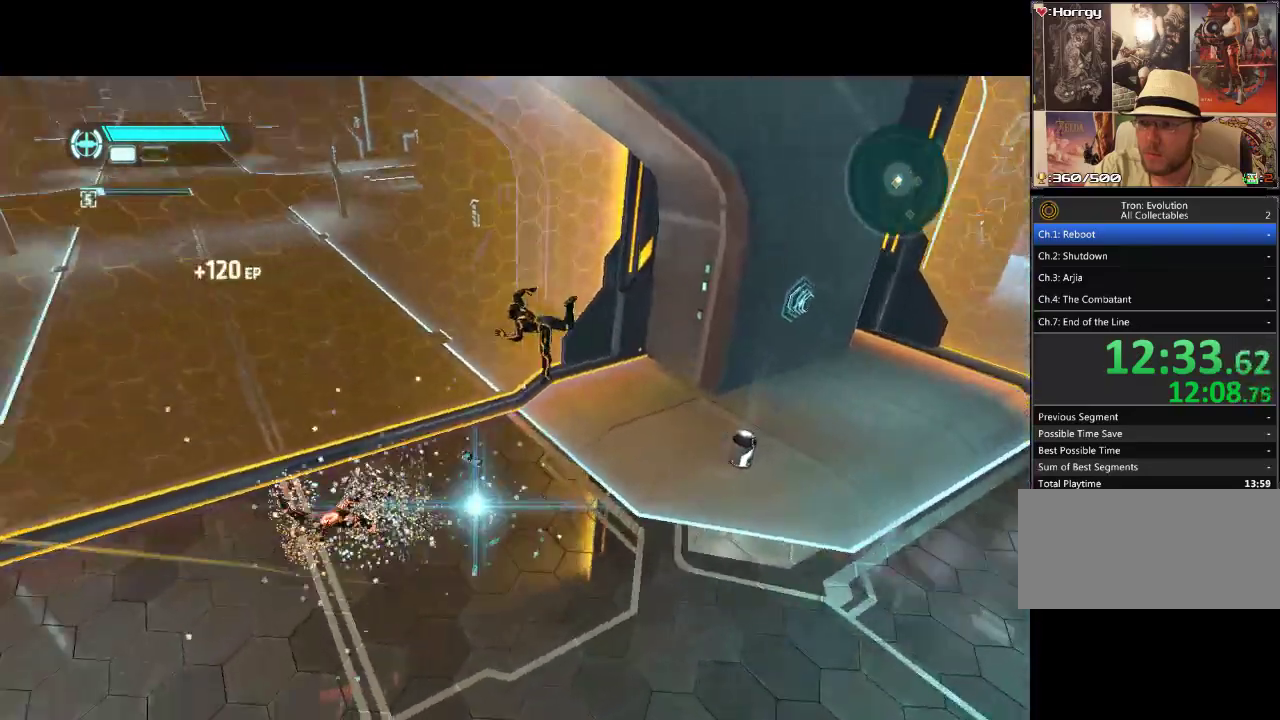
{"buttons": ["DPAD_UP", "DPAD_RIGHT"], "events": [[167, "DPAD_RIGHT", "down"], [483, "DPAD_UP", "down"]]}
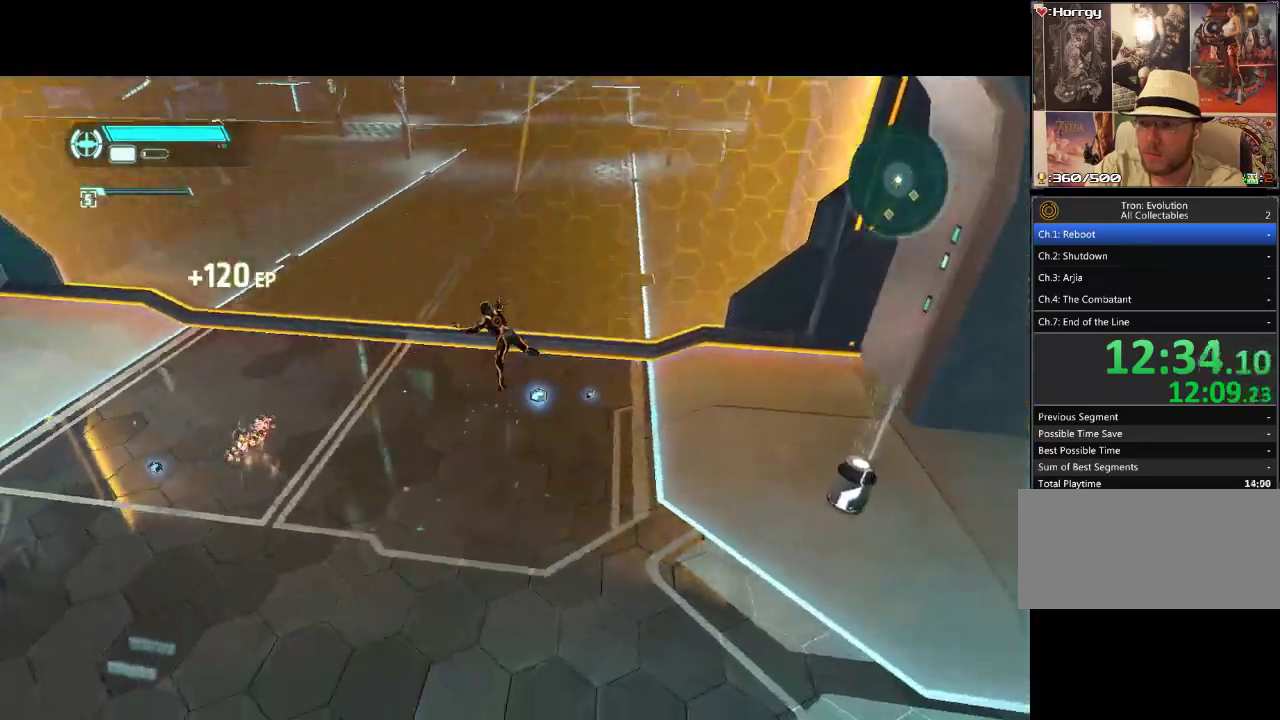
{"buttons": ["L1", "DPAD_RIGHT"], "events": [[50, "DPAD_UP", "up"], [167, "L1", "down"], [383, "DPAD_UP", "down"], [467, "DPAD_UP", "up"]]}
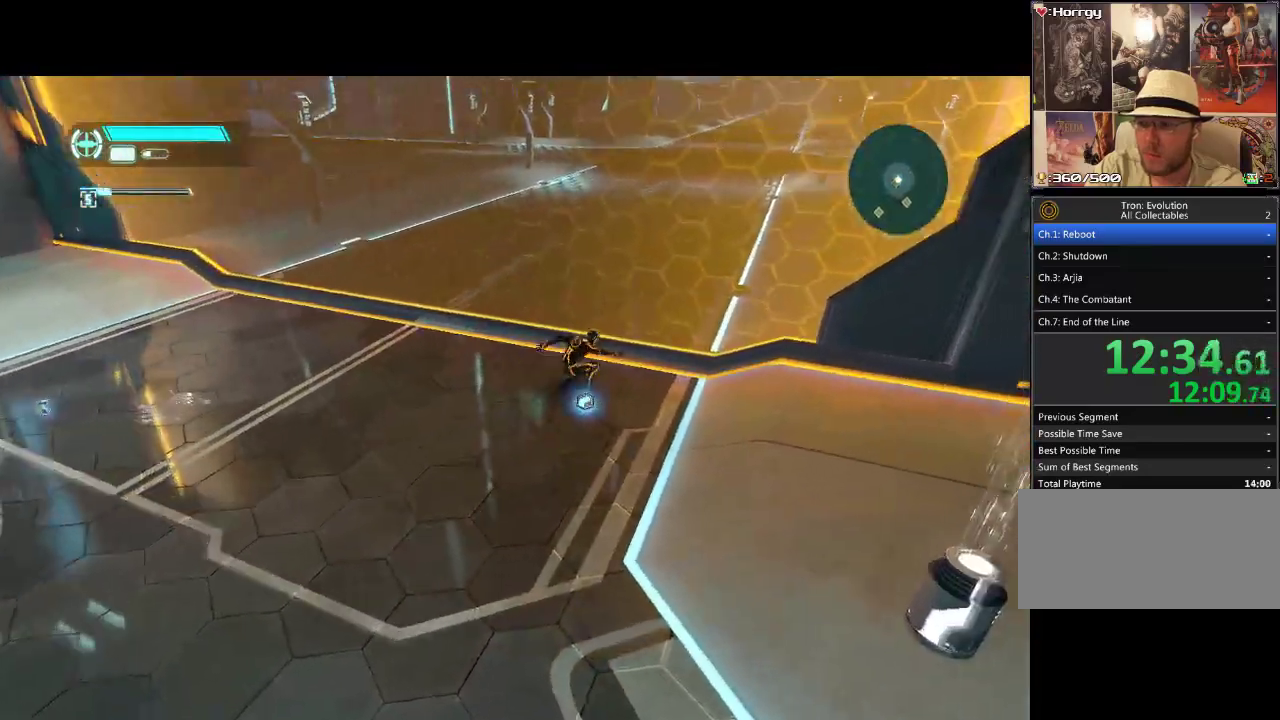
{"buttons": ["L1", "DPAD_DOWN", "DPAD_RIGHT"], "events": [[67, "DPAD_DOWN", "down"]]}
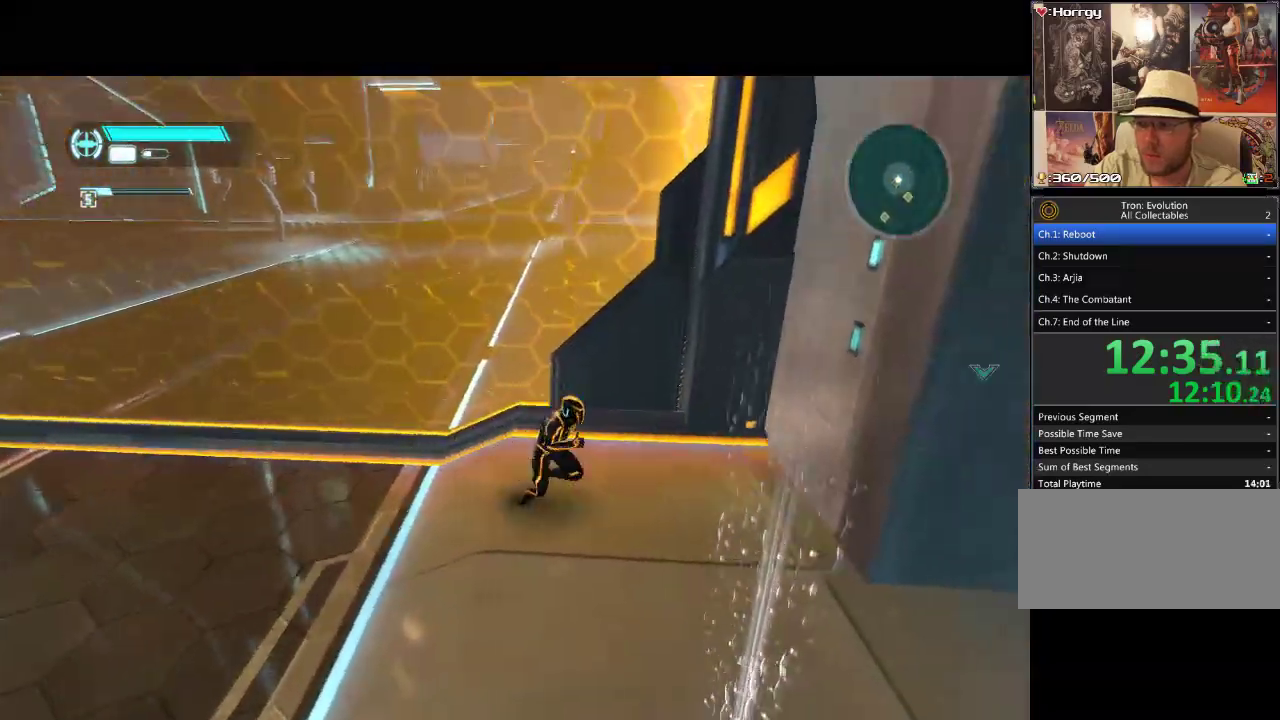
{"buttons": ["L1", "DPAD_DOWN"], "events": [[33, "DPAD_RIGHT", "up"], [267, "DPAD_RIGHT", "down"], [483, "DPAD_RIGHT", "up"]]}
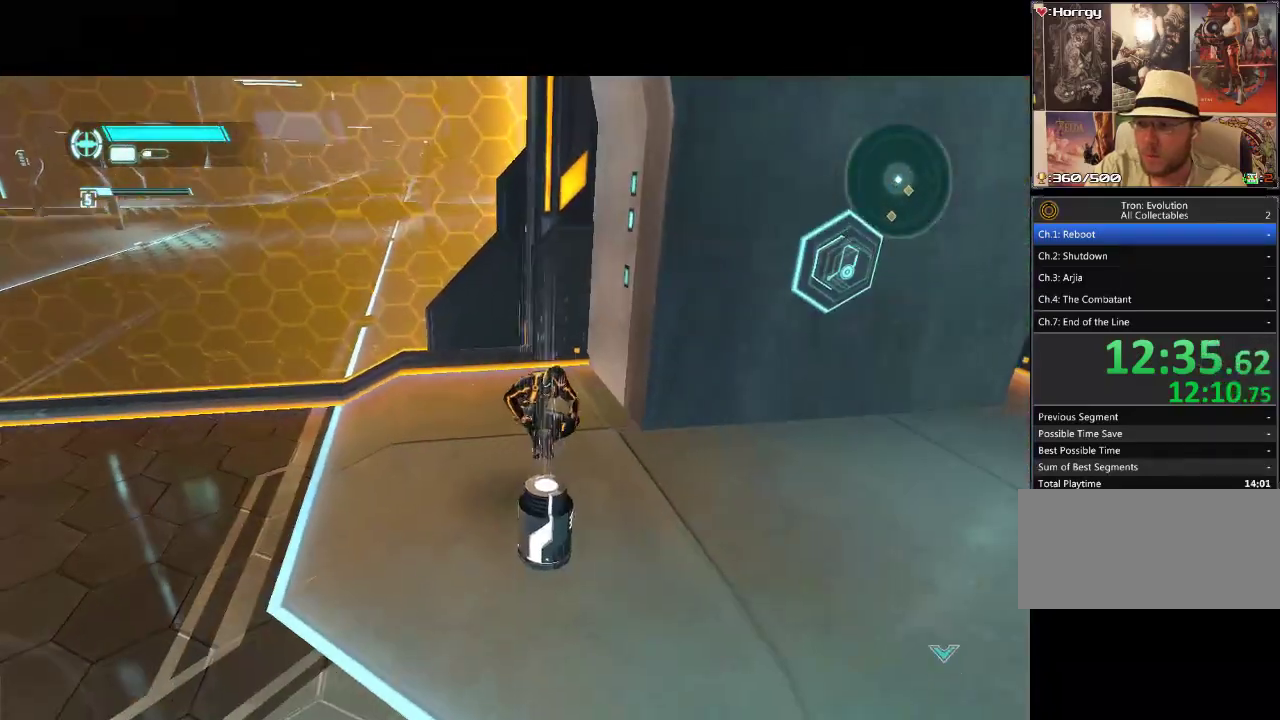
{"buttons": ["TRIANGLE", "DPAD_DOWN", "DPAD_RIGHT"], "events": [[283, "L1", "up"], [350, "DPAD_DOWN", "up"], [350, "DPAD_RIGHT", "down"], [367, "DPAD_DOWN", "down"], [450, "TRIANGLE", "down"]]}
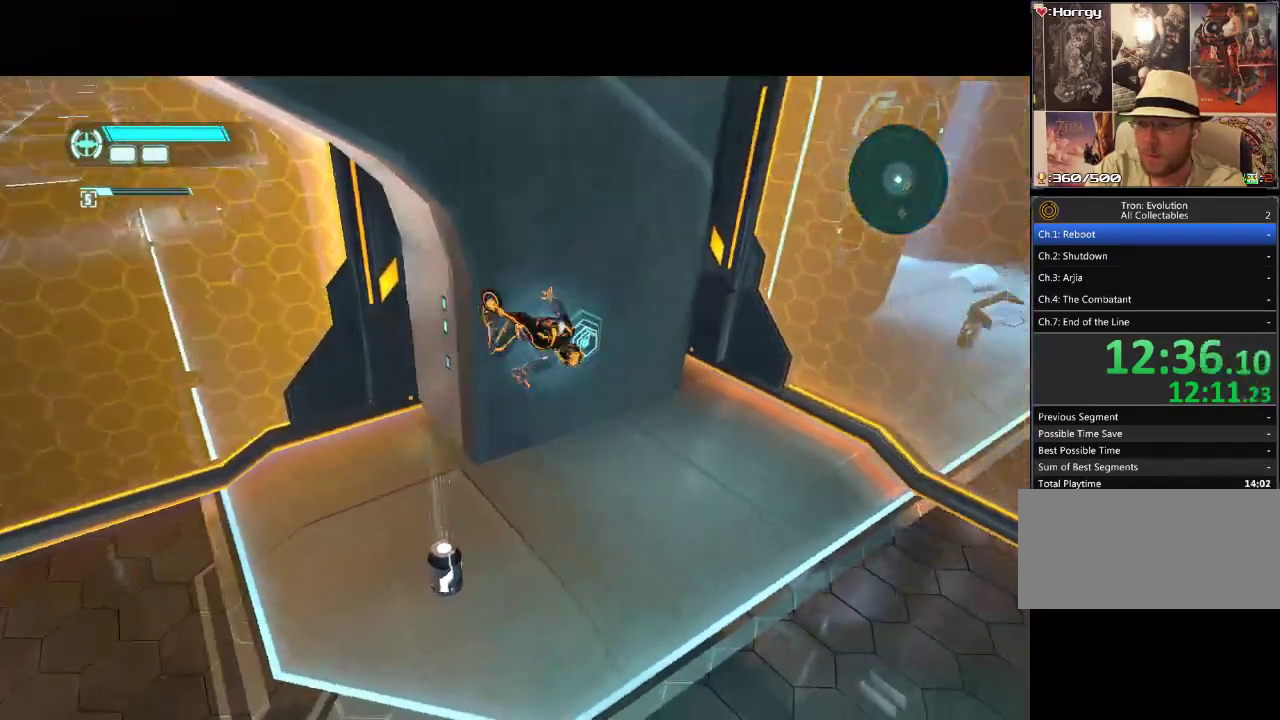
{"buttons": ["DPAD_DOWN", "DPAD_RIGHT"], "events": [[167, "DPAD_DOWN", "up"], [183, "TRIANGLE", "up"], [233, "TRIANGLE", "down"], [333, "DPAD_DOWN", "down"], [333, "TRIANGLE", "up"]]}
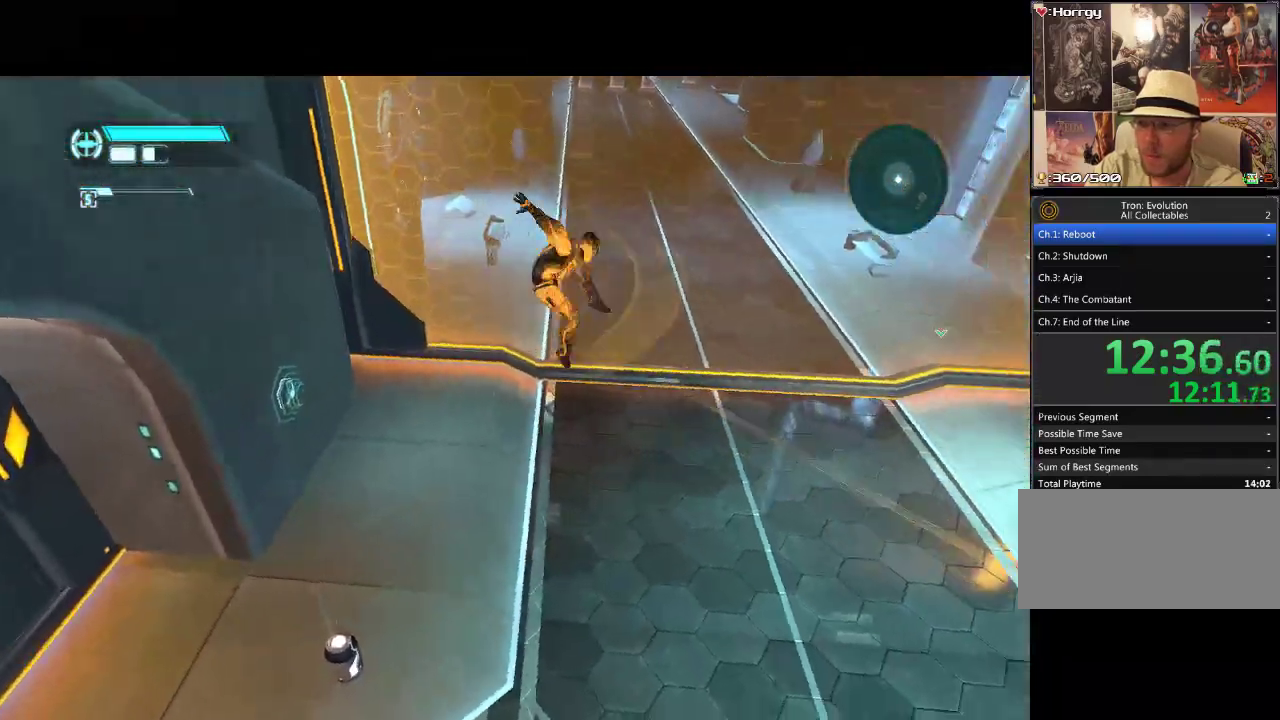
{"buttons": ["DPAD_RIGHT"], "events": [[417, "DPAD_DOWN", "up"]]}
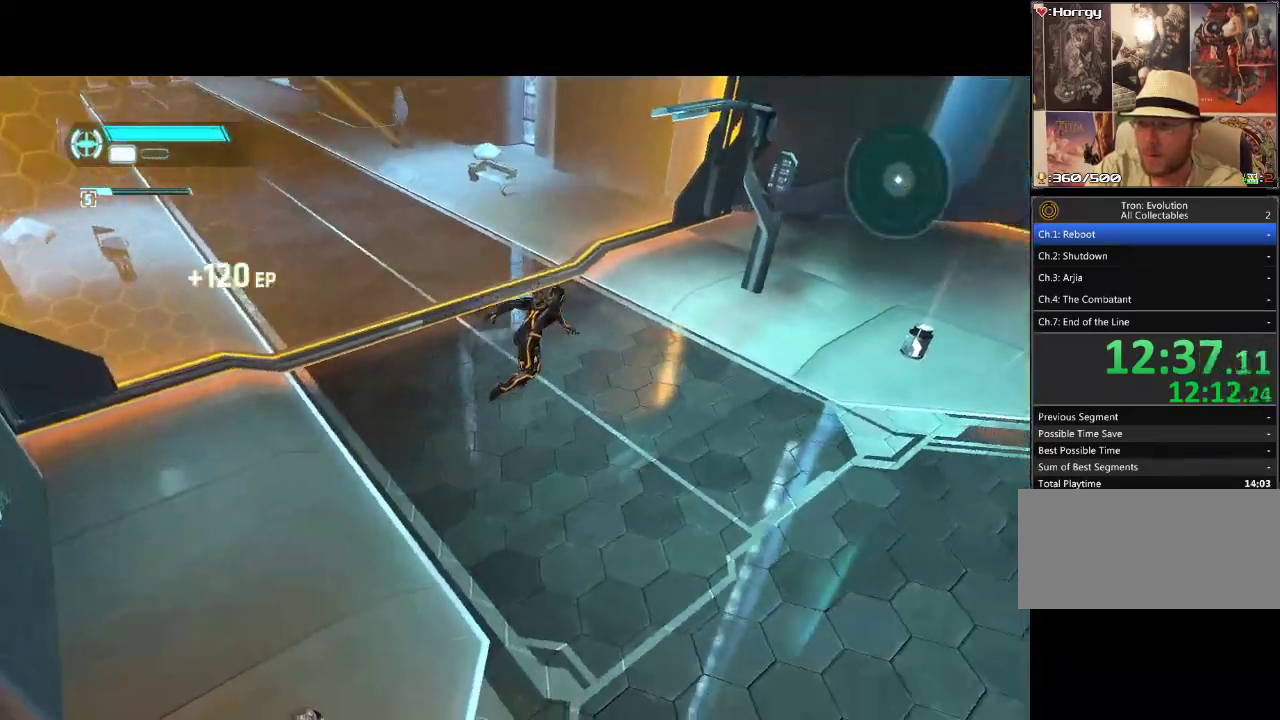
{"buttons": ["DPAD_RIGHT"], "events": []}
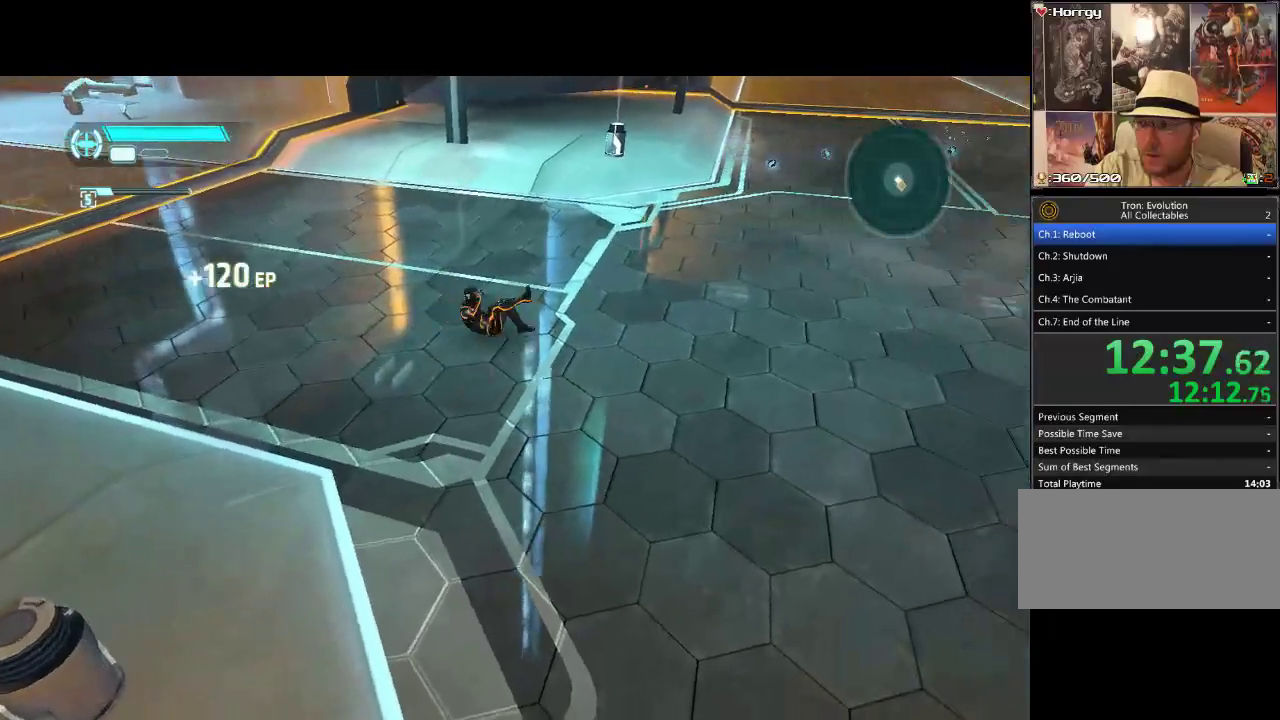
{"buttons": ["DPAD_RIGHT"], "events": []}
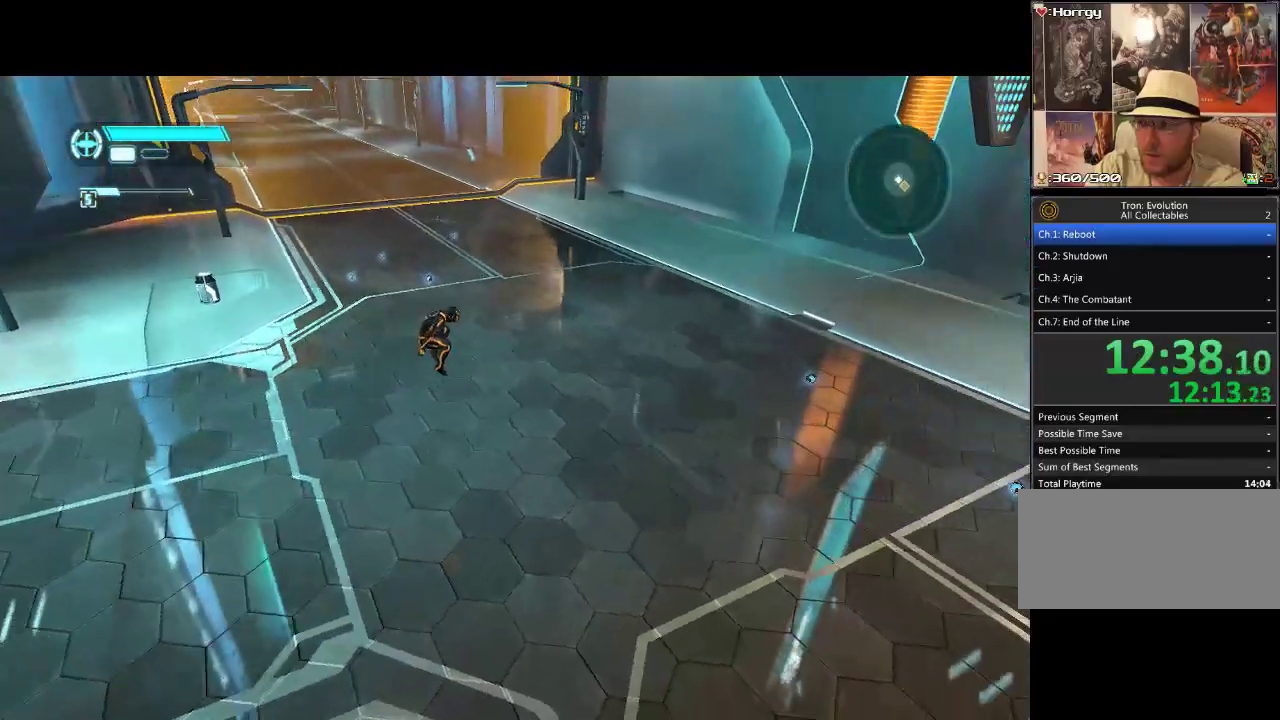
{"buttons": ["DPAD_UP", "DPAD_RIGHT"], "events": [[133, "DPAD_DOWN", "down"], [200, "TRIANGLE", "down"], [283, "TRIANGLE", "up"], [333, "TRIANGLE", "down"], [383, "DPAD_DOWN", "up"], [400, "DPAD_UP", "down"], [400, "TRIANGLE", "up"]]}
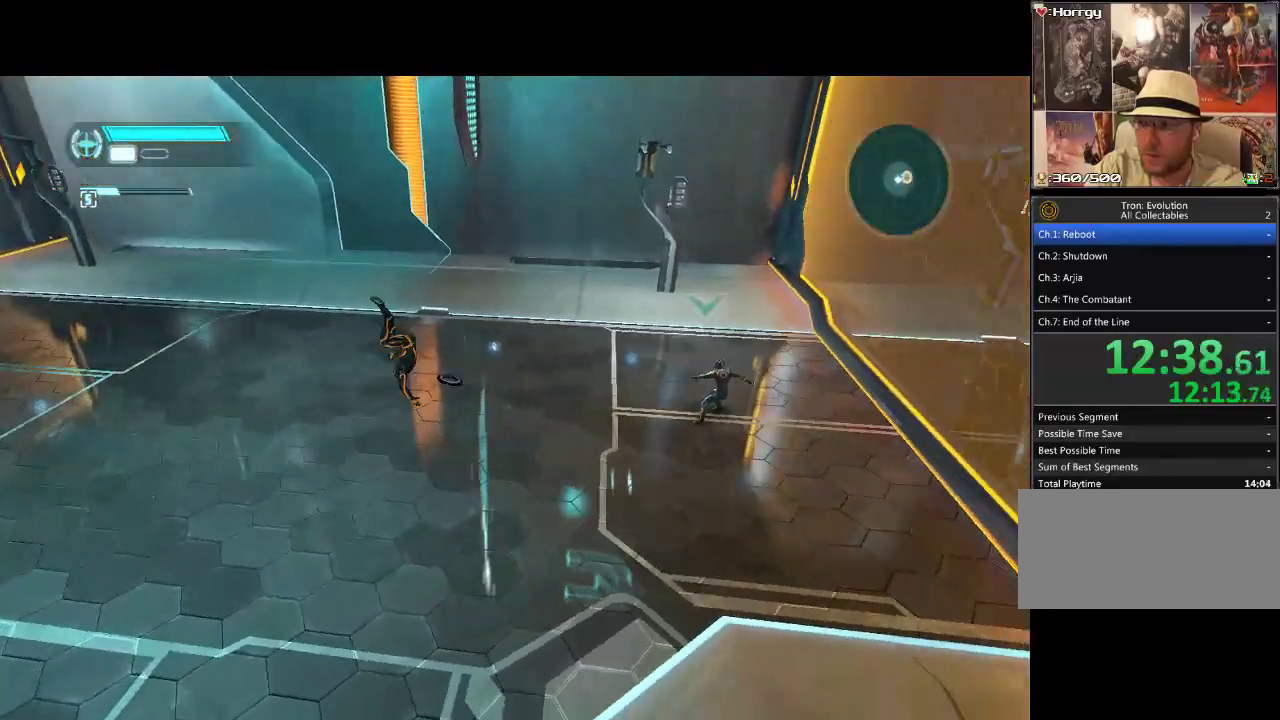
{"buttons": ["DPAD_LEFT"], "events": [[33, "DPAD_UP", "up"], [150, "DPAD_RIGHT", "up"], [400, "DPAD_LEFT", "down"]]}
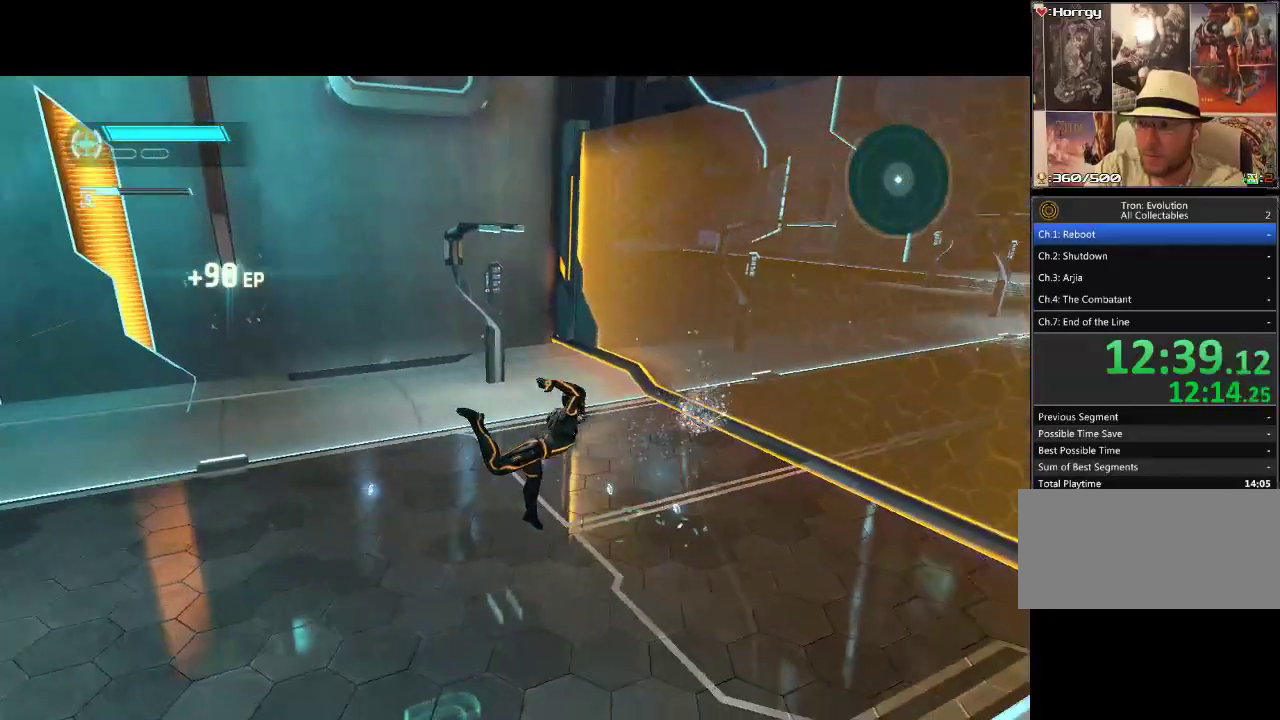
{"buttons": ["DPAD_DOWN", "DPAD_RIGHT"], "events": [[183, "DPAD_DOWN", "down"], [317, "DPAD_LEFT", "up"], [350, "DPAD_RIGHT", "down"]]}
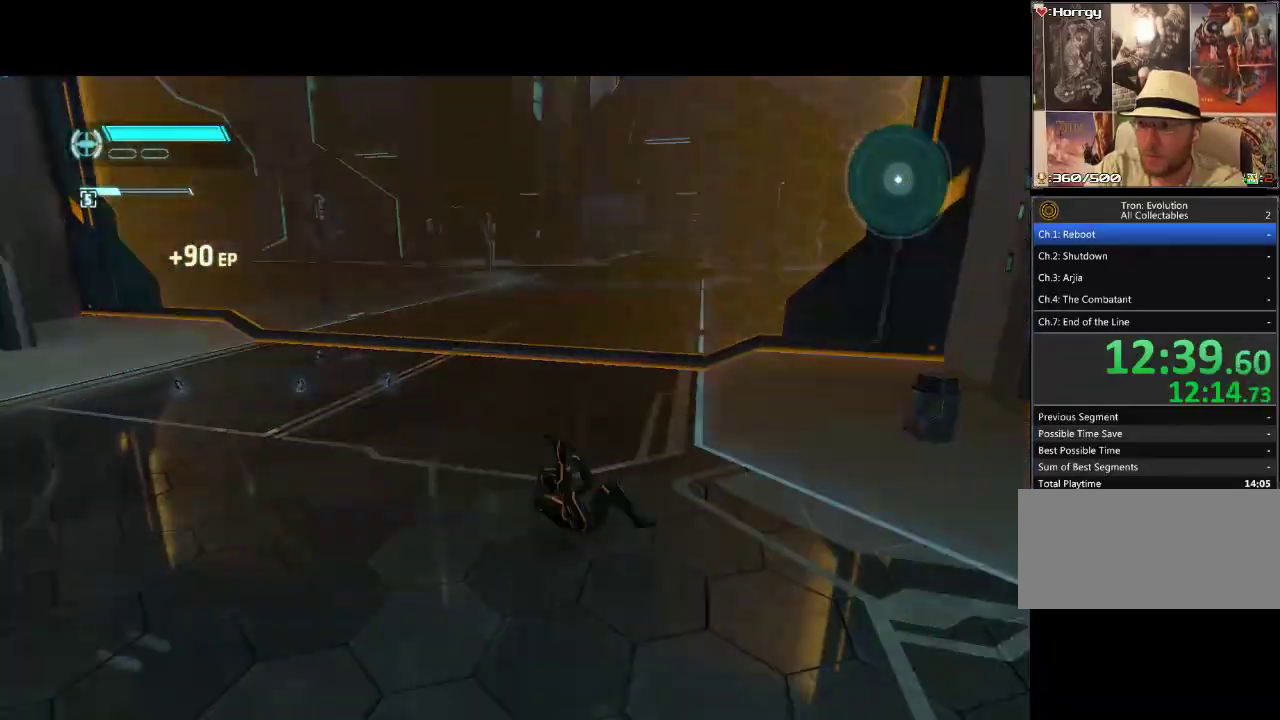
{"buttons": ["DPAD_DOWN", "DPAD_RIGHT"], "events": []}
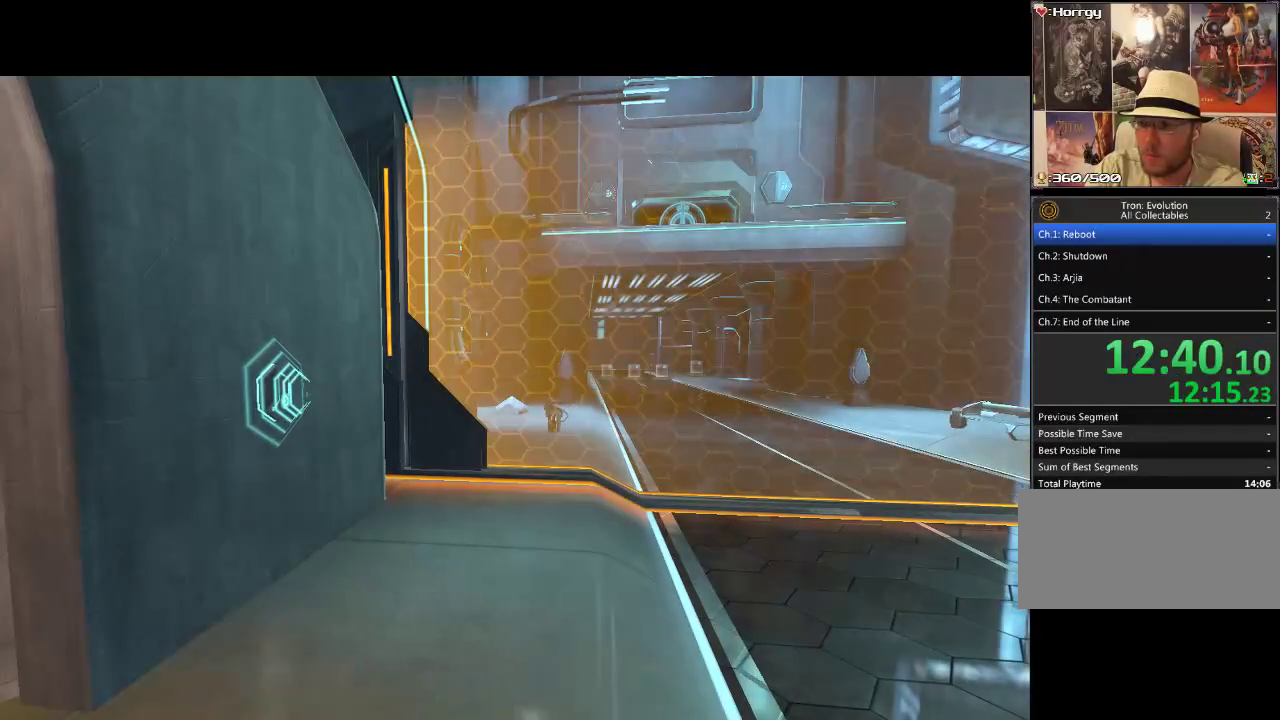
{"buttons": [], "events": [[183, "DPAD_DOWN", "up"], [250, "DPAD_RIGHT", "up"]]}
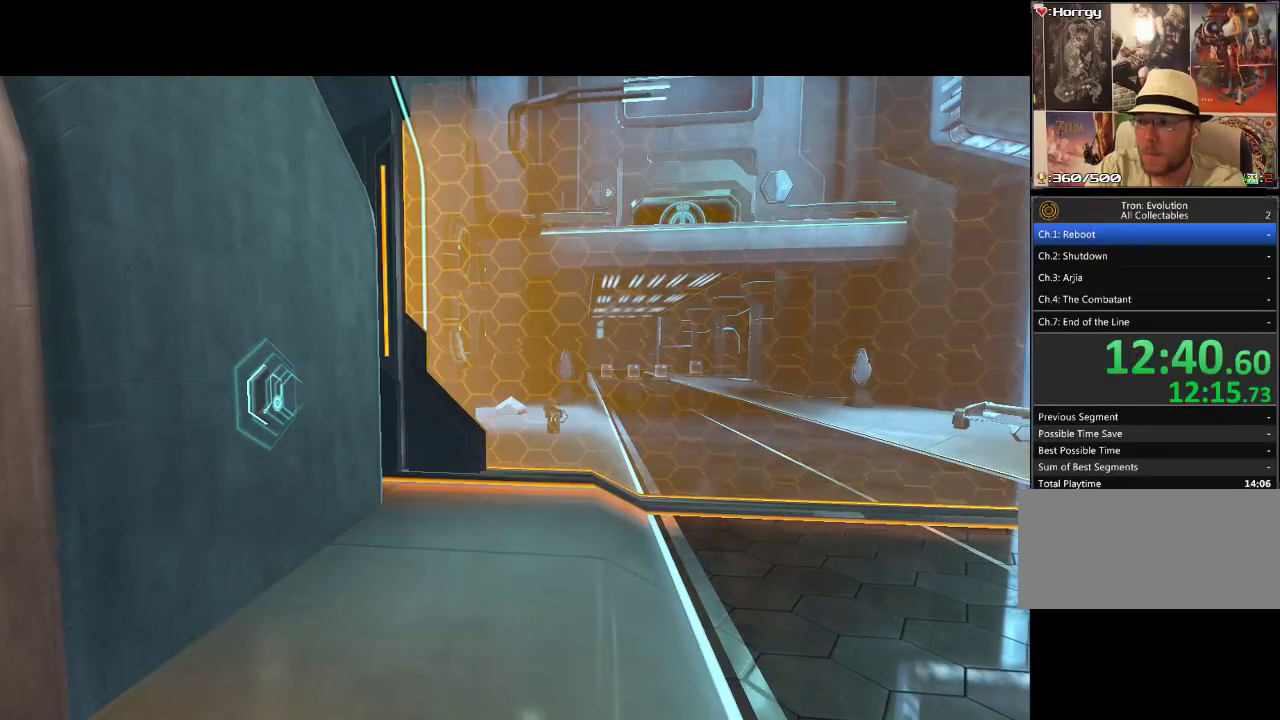
{"buttons": [], "events": []}
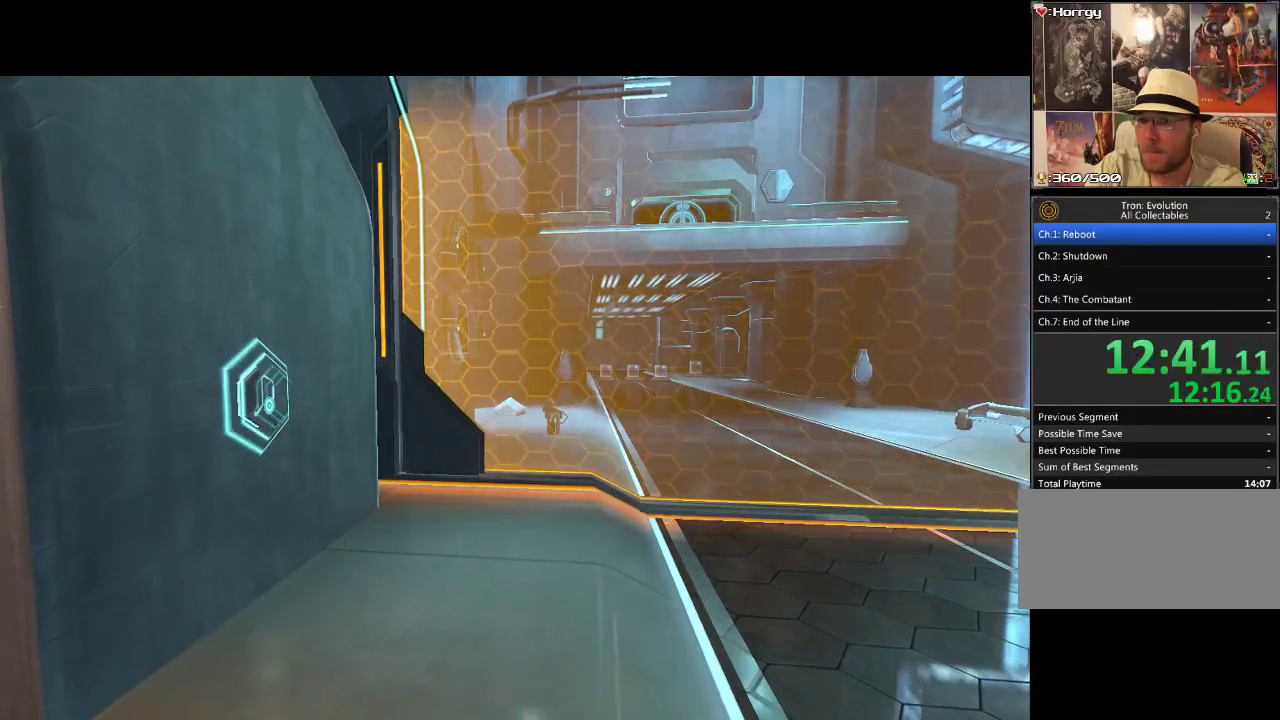
{"buttons": [], "events": []}
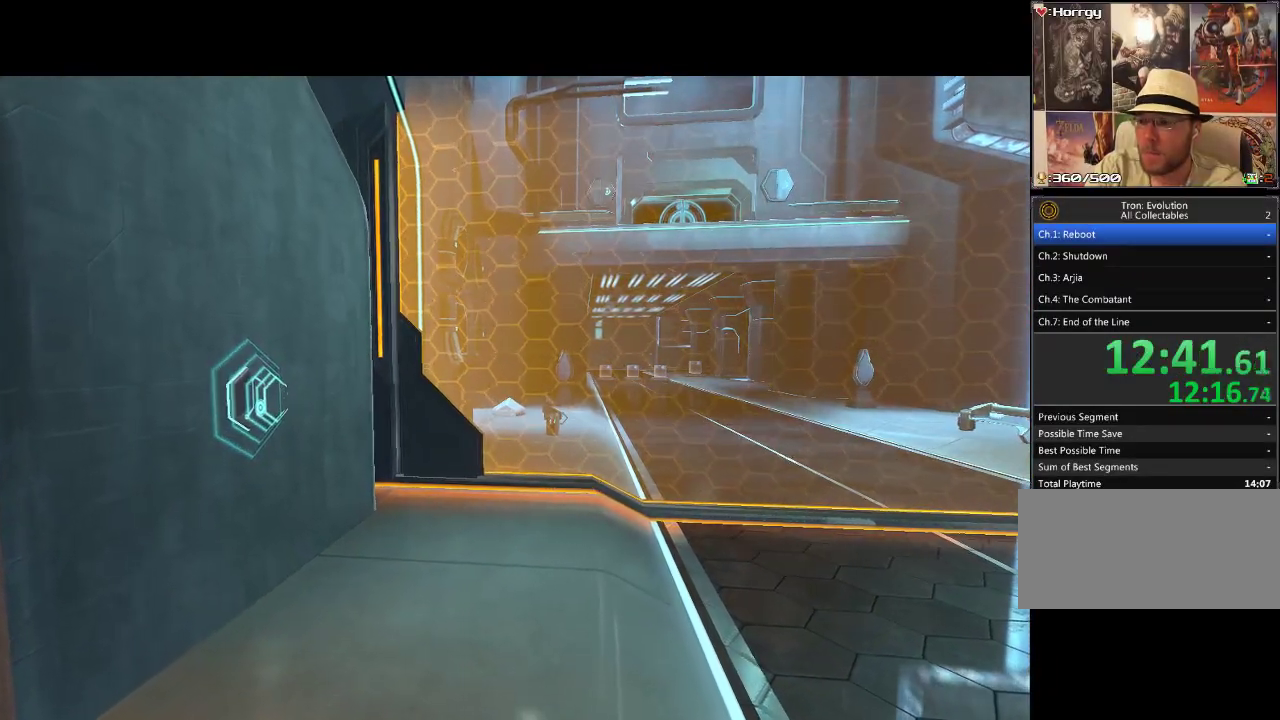
{"buttons": [], "events": []}
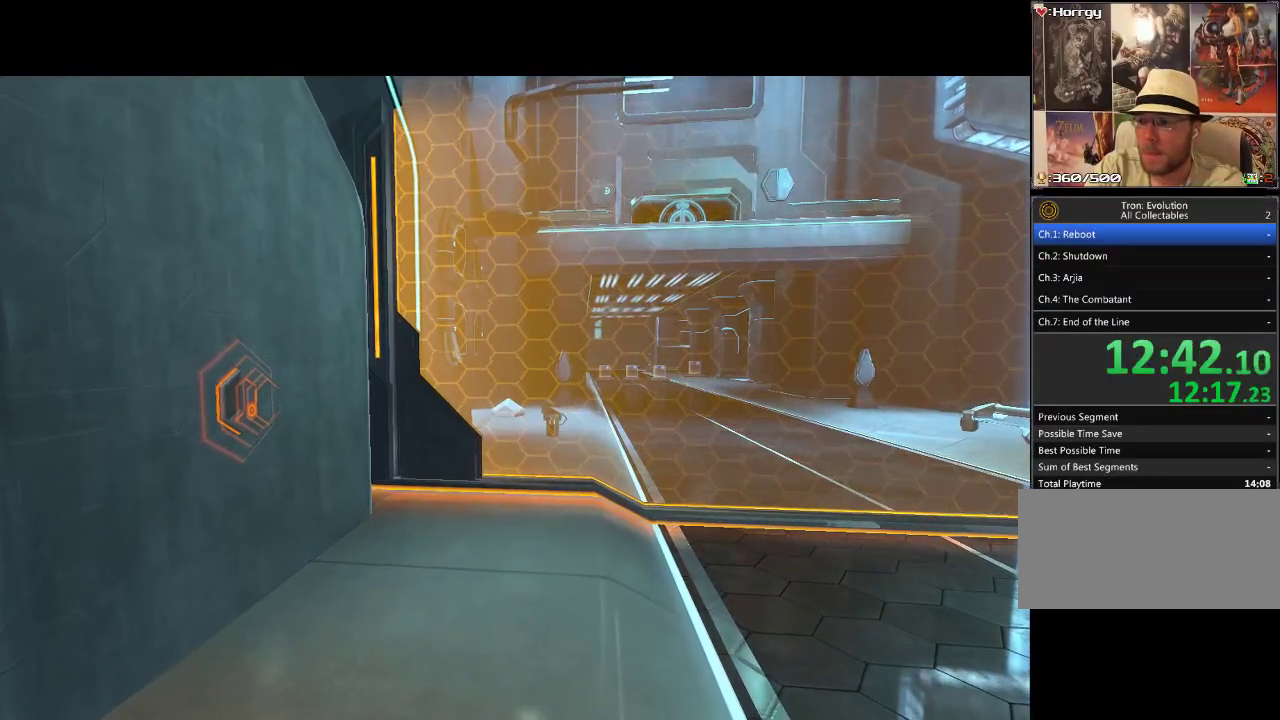
{"buttons": [], "events": []}
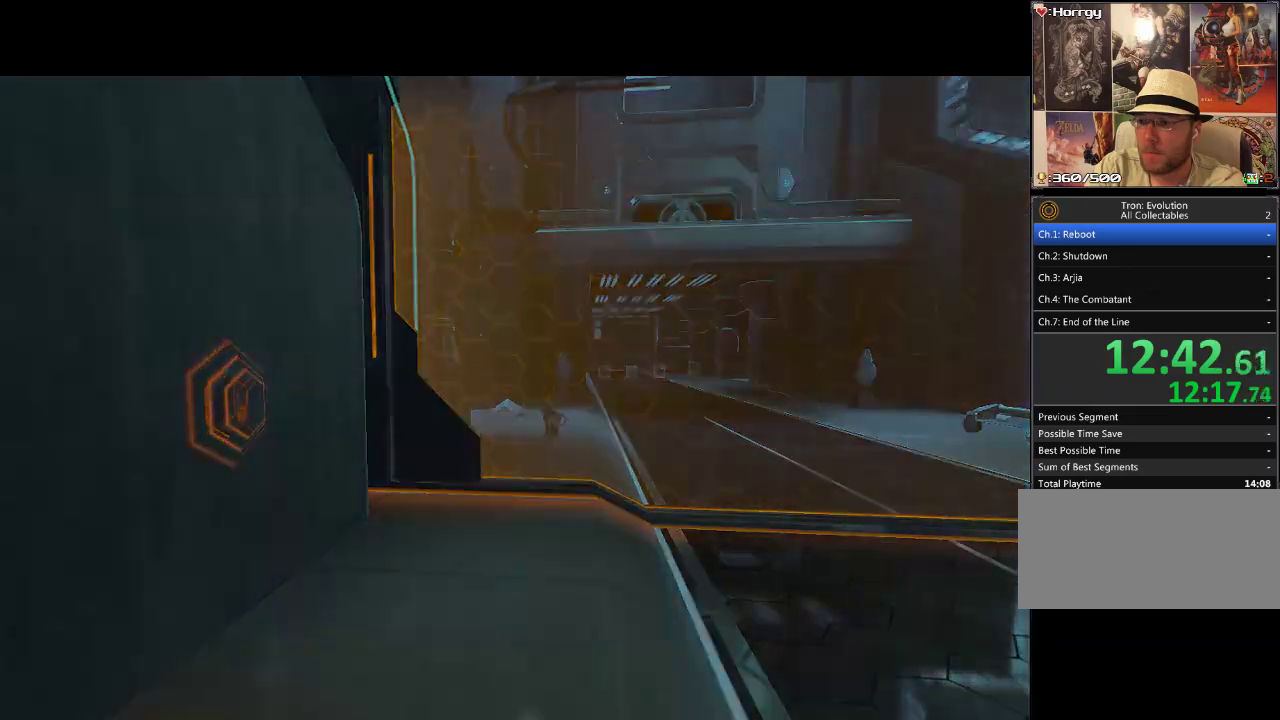
{"buttons": [], "events": []}
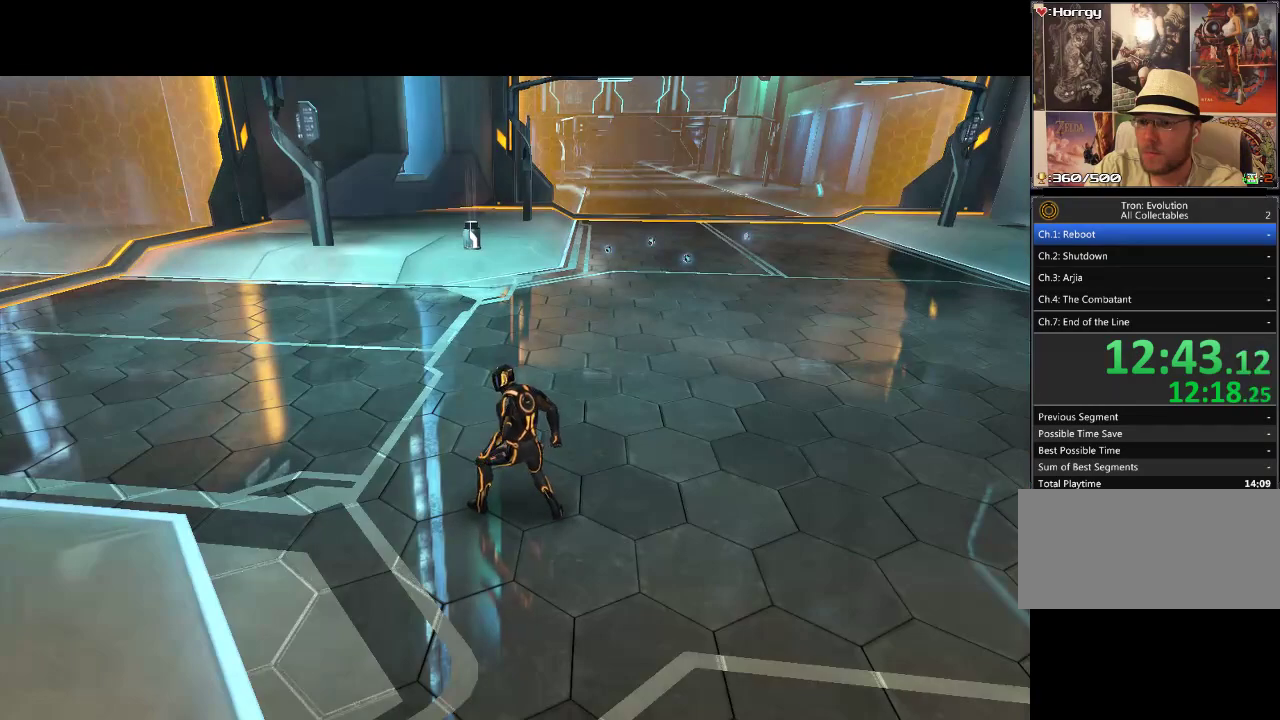
{"buttons": [], "events": []}
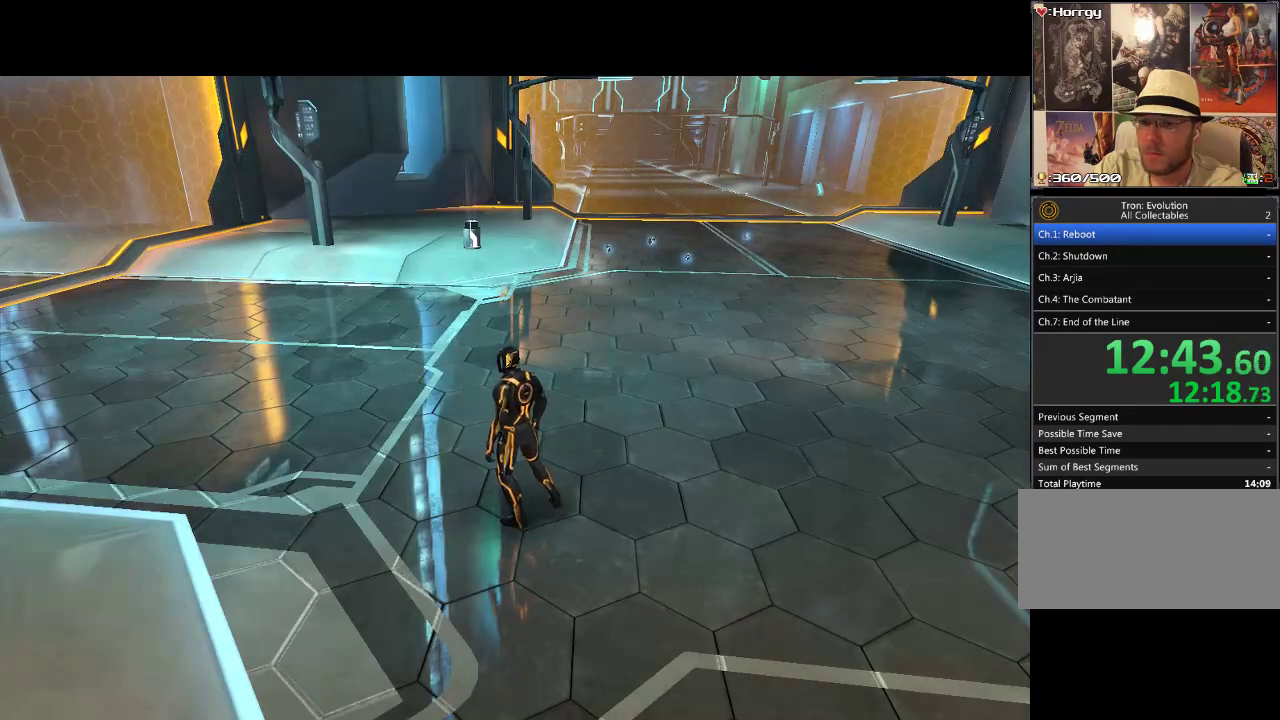
{"buttons": ["DPAD_UP", "DPAD_RIGHT"], "events": [[400, "DPAD_RIGHT", "down"], [483, "DPAD_UP", "down"]]}
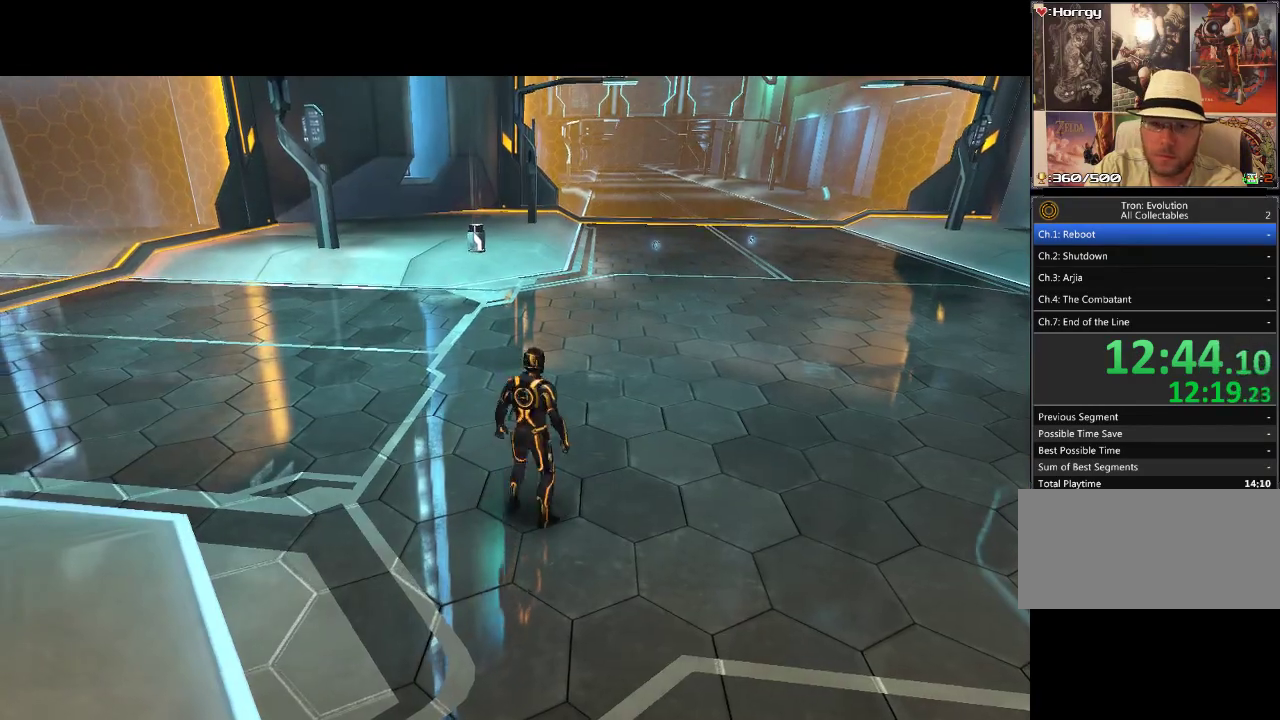
{"buttons": ["DPAD_UP"], "events": [[233, "DPAD_RIGHT", "up"]]}
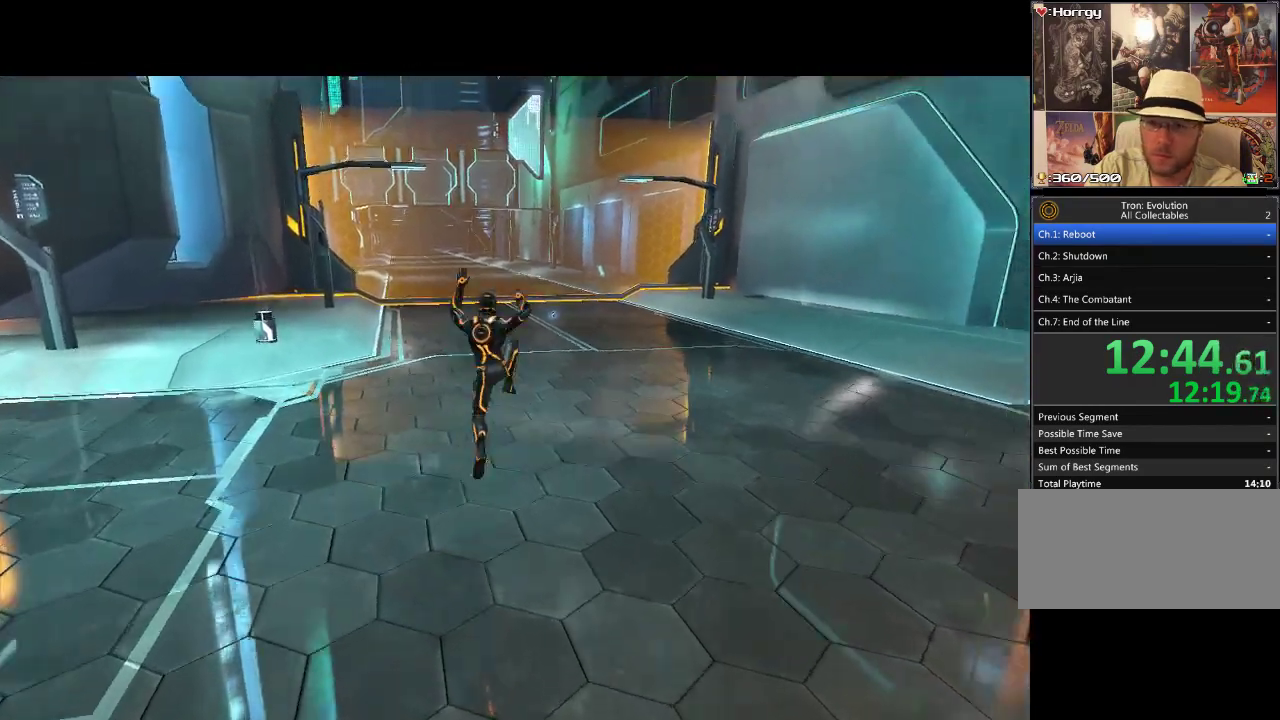
{"buttons": ["DPAD_UP"], "events": []}
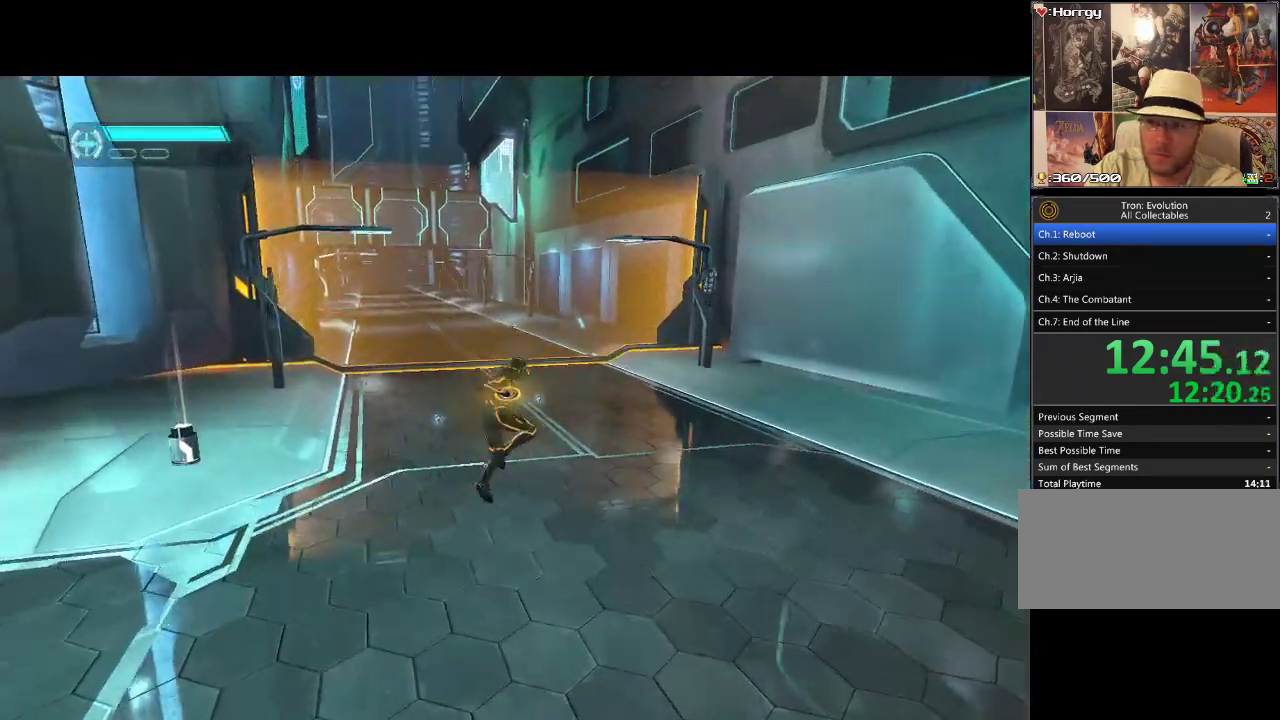
{"buttons": ["DPAD_LEFT"], "events": [[133, "DPAD_LEFT", "down"], [183, "DPAD_UP", "up"]]}
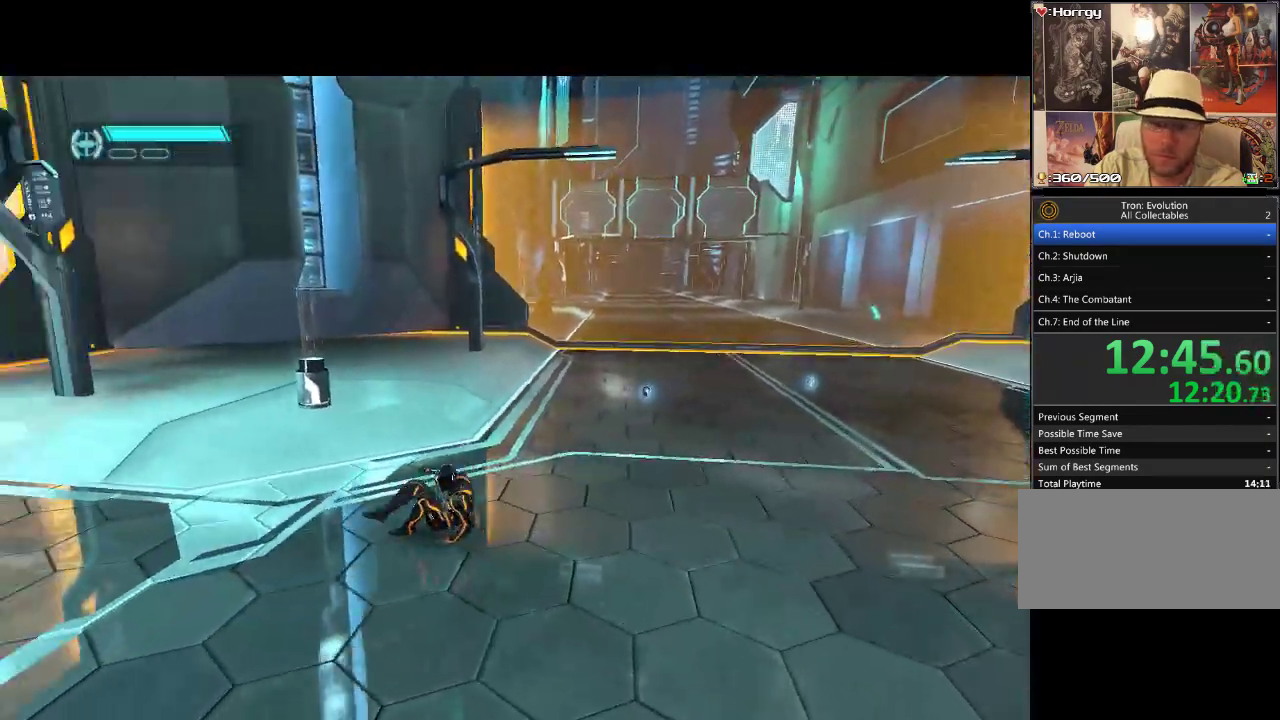
{"buttons": ["DPAD_UP", "DPAD_LEFT"], "events": [[217, "DPAD_UP", "down"]]}